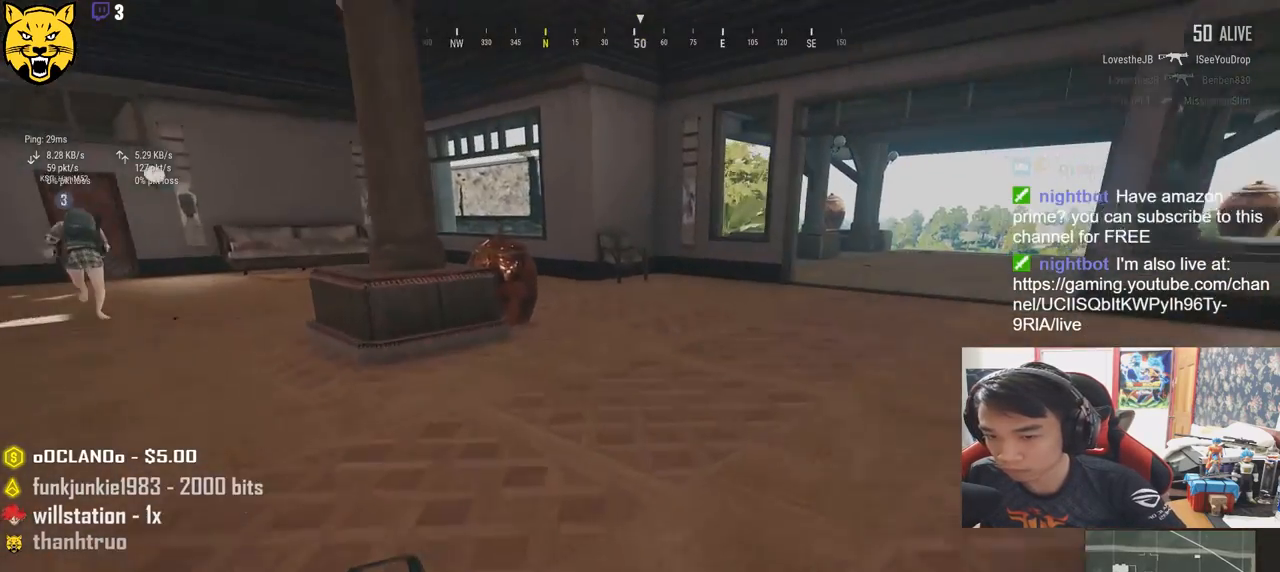
Gameplay with keyboard and mouse; each line is a JSON object with the keys and mouse buttons held at the frame after it. "events" lists presses ("down") and releases ("up") of "a", "c", "ctrl", "d", "e", "f", "q", "r", "s", "shift", "space", "tab", "v", "w", "x", "z", "mouse_left", "mouse_wheel" and "mouse_right" between this image and that frame as [ms after this image, input, new state], when the widget could be followed in between. "mouse_left", "mouse_wheel", "mouse_right" = the "left", "wheel", "right" buttons of the "mouse" list. No other keys are recorded. "wheel" means that the mouse wheel is clicked or scrolled. Mouse movement is not recorded.
{"keys": ["w"], "mouse": [], "events": [[134, "shift", "up"], [334, "a", "down"], [500, "a", "up"]]}
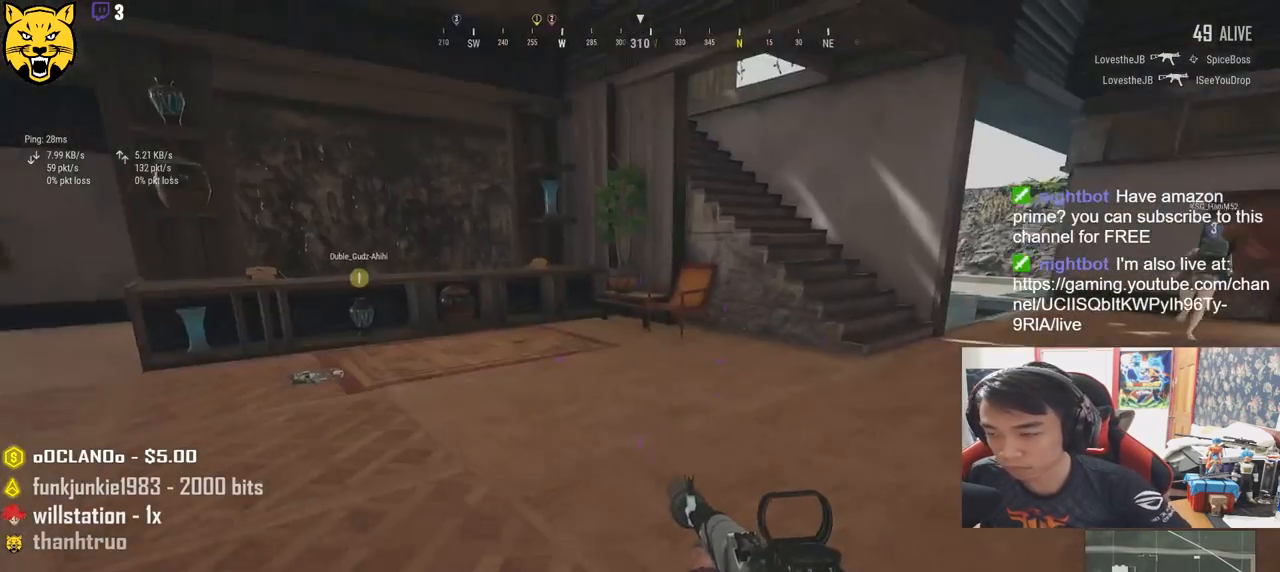
{"keys": ["shift", "w"], "mouse": [], "events": [[150, "shift", "down"]]}
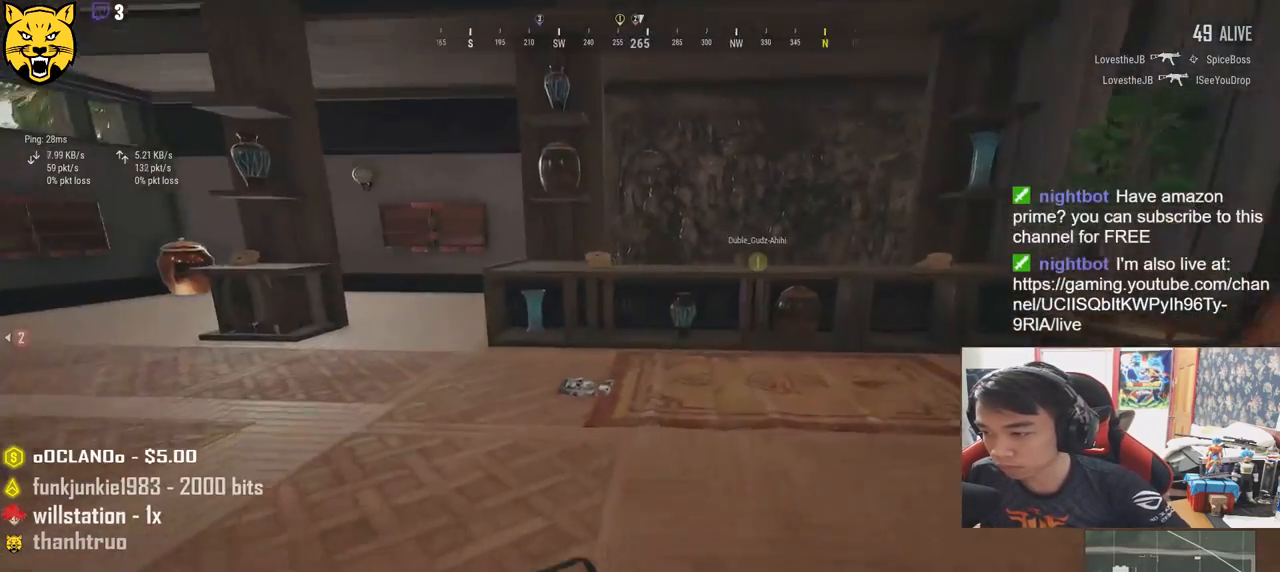
{"keys": ["d", "shift", "w"], "mouse": [], "events": [[50, "d", "down"]]}
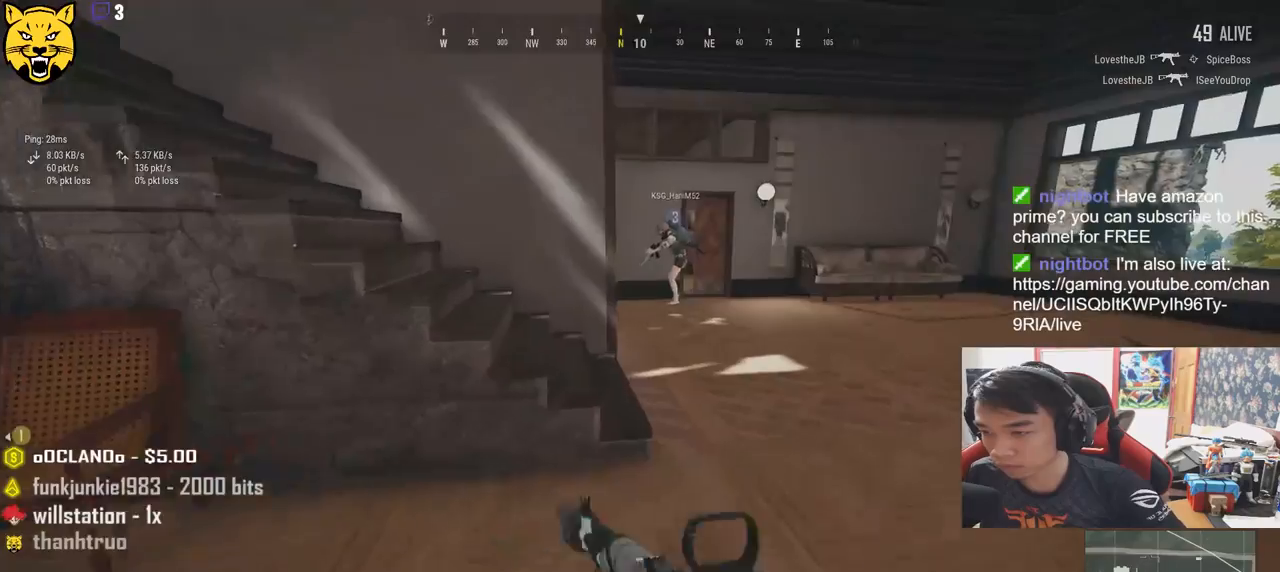
{"keys": ["d", "shift", "w"], "mouse": [], "events": [[300, "d", "up"], [467, "d", "down"]]}
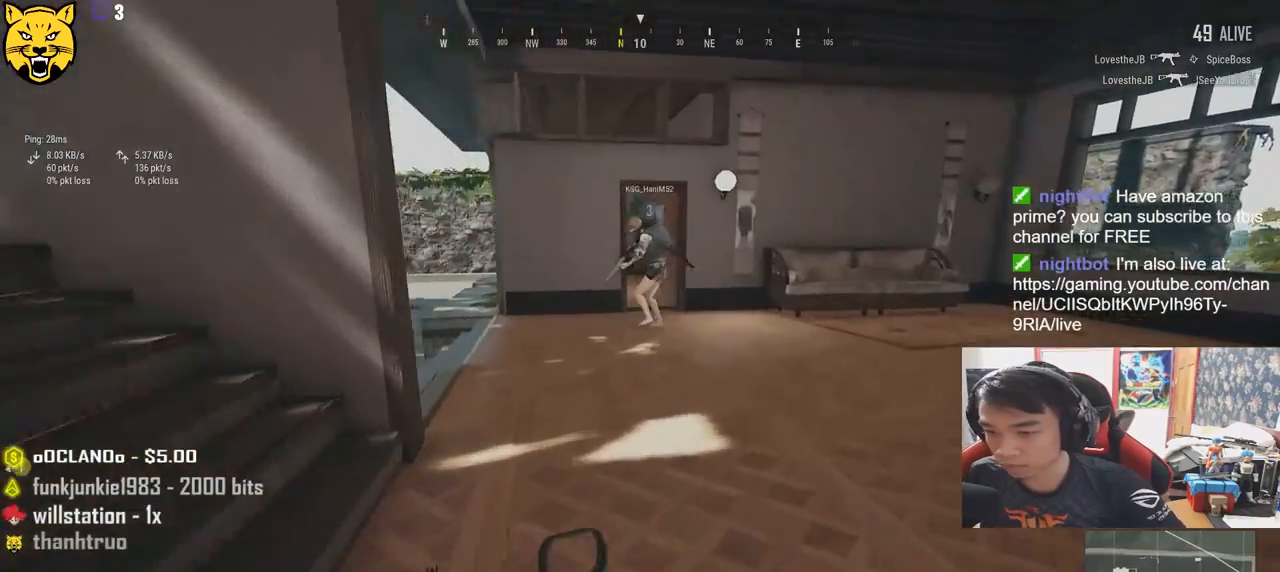
{"keys": ["a", "w"], "mouse": [], "events": [[167, "shift", "up"], [200, "d", "up"], [400, "a", "down"]]}
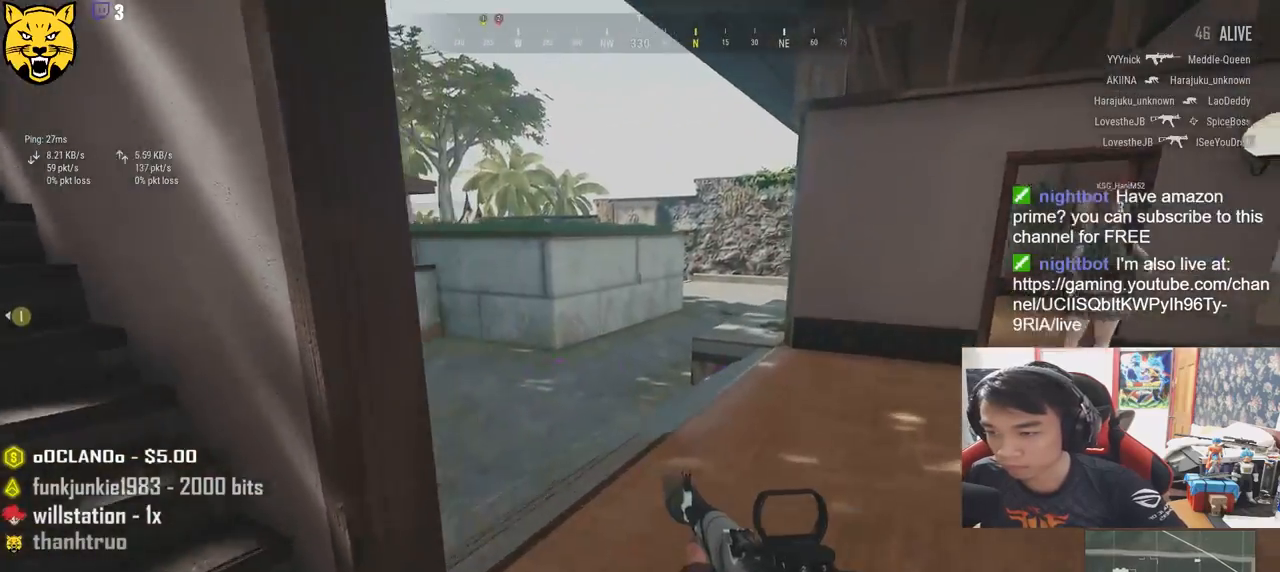
{"keys": ["shift", "w"], "mouse": [], "events": [[200, "a", "up"], [334, "shift", "down"]]}
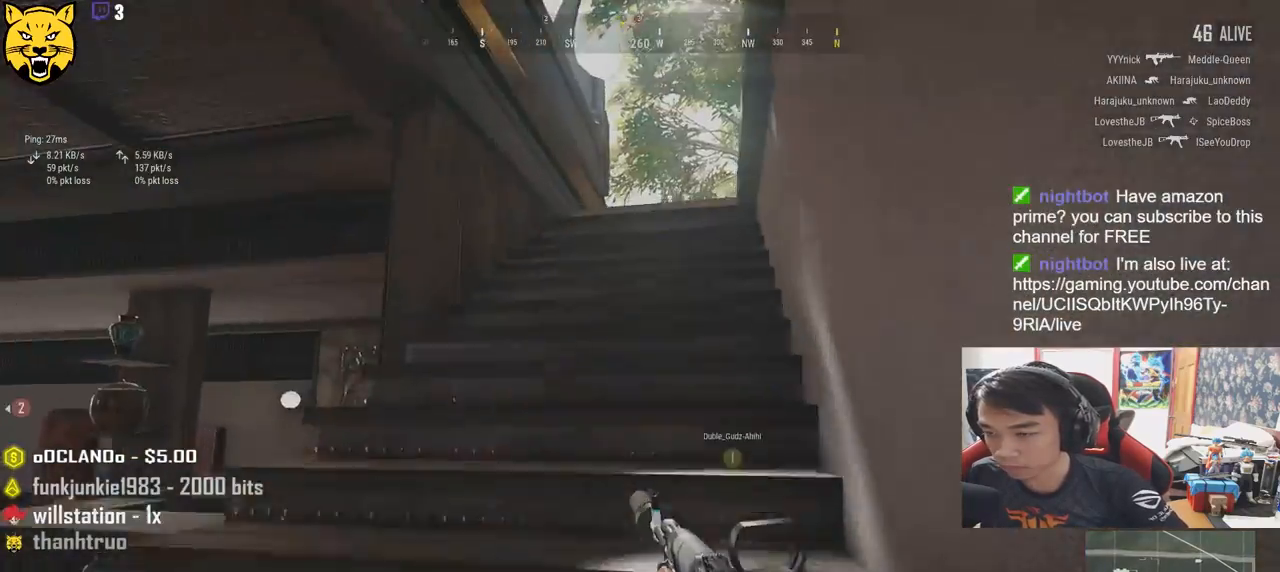
{"keys": ["shift", "w"], "mouse": [], "events": []}
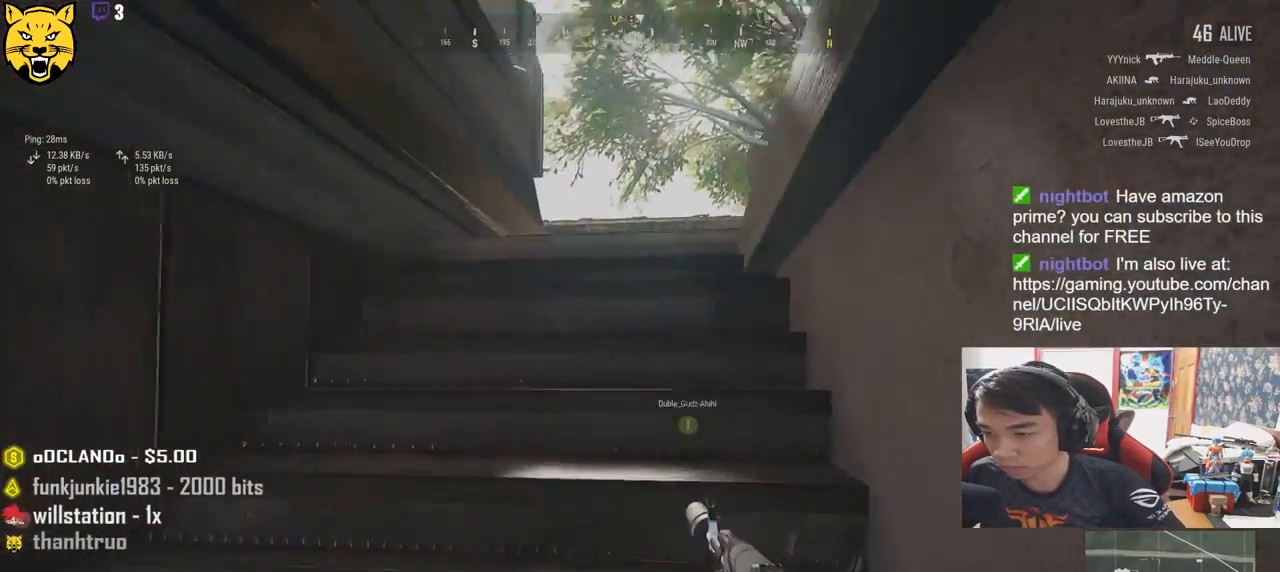
{"keys": ["d", "shift", "w"], "mouse": [], "events": [[450, "d", "down"]]}
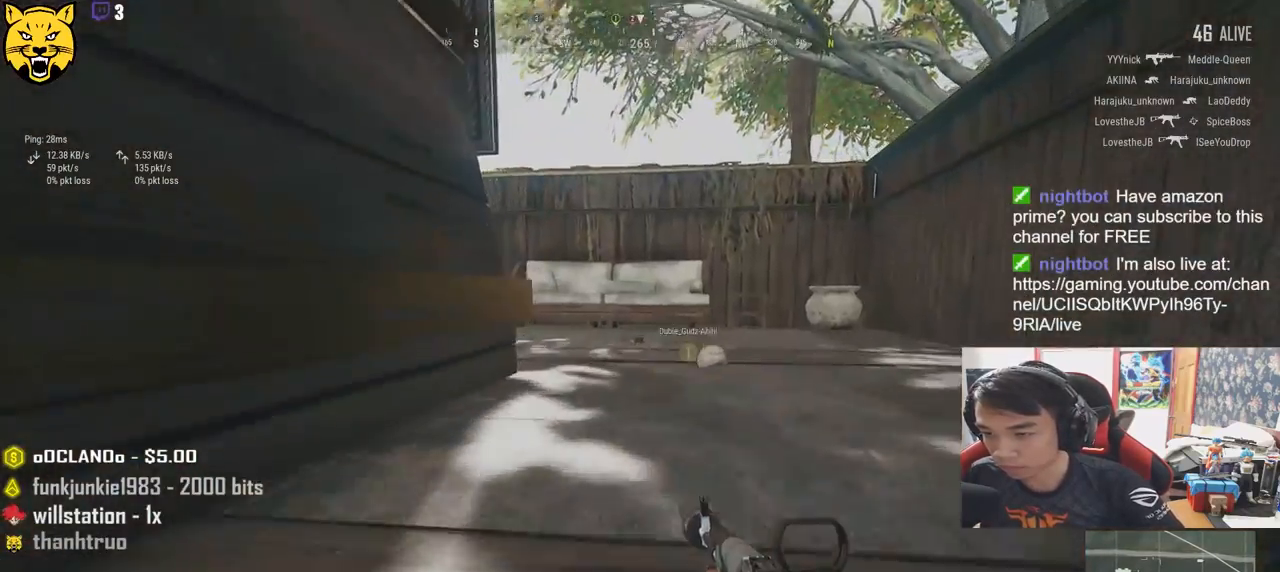
{"keys": ["d", "shift", "w"], "mouse": [], "events": []}
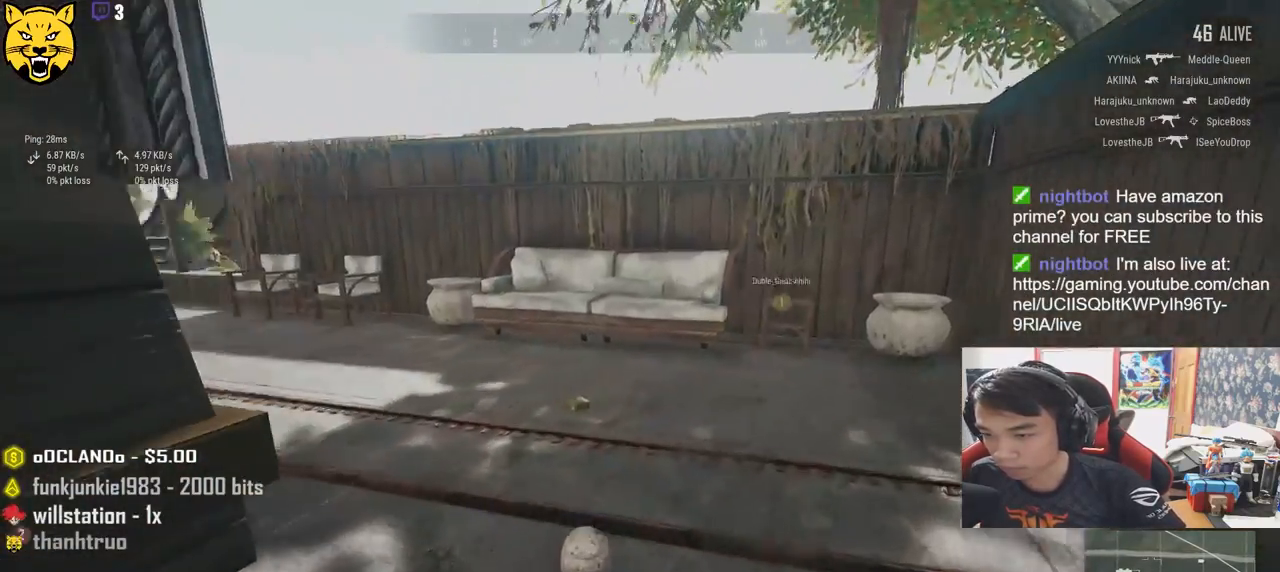
{"keys": ["d"], "mouse": [], "events": [[67, "shift", "up"], [167, "w", "up"]]}
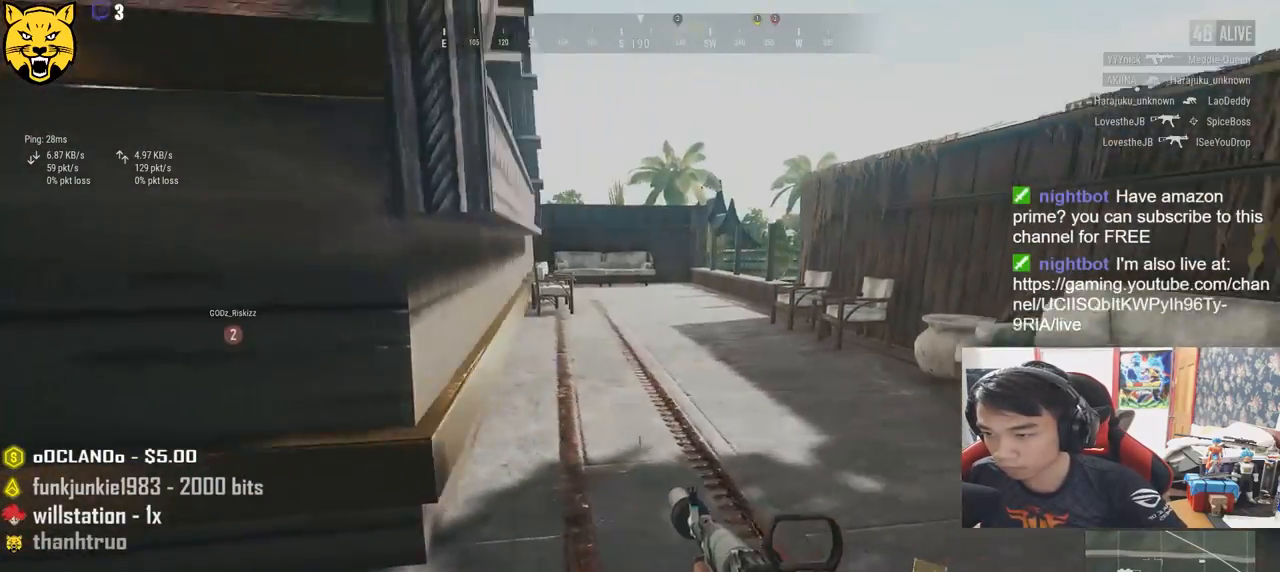
{"keys": ["shift", "w"], "mouse": [], "events": [[67, "w", "down"], [267, "d", "up"], [334, "shift", "down"]]}
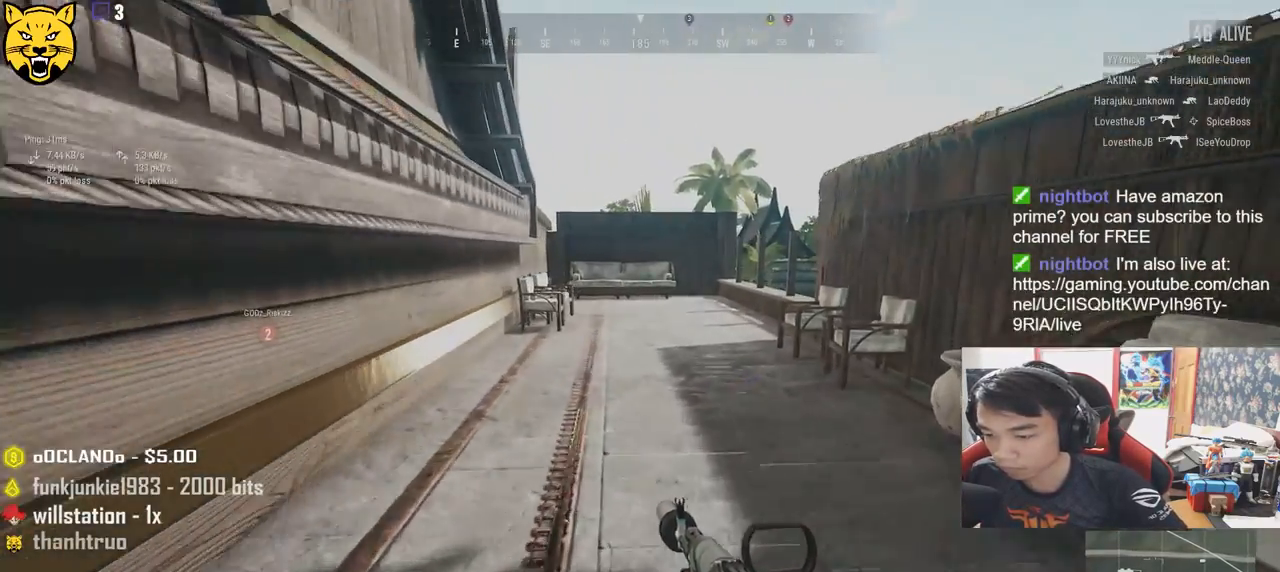
{"keys": ["shift", "w"], "mouse": [], "events": [[100, "r", "down"], [217, "r", "up"]]}
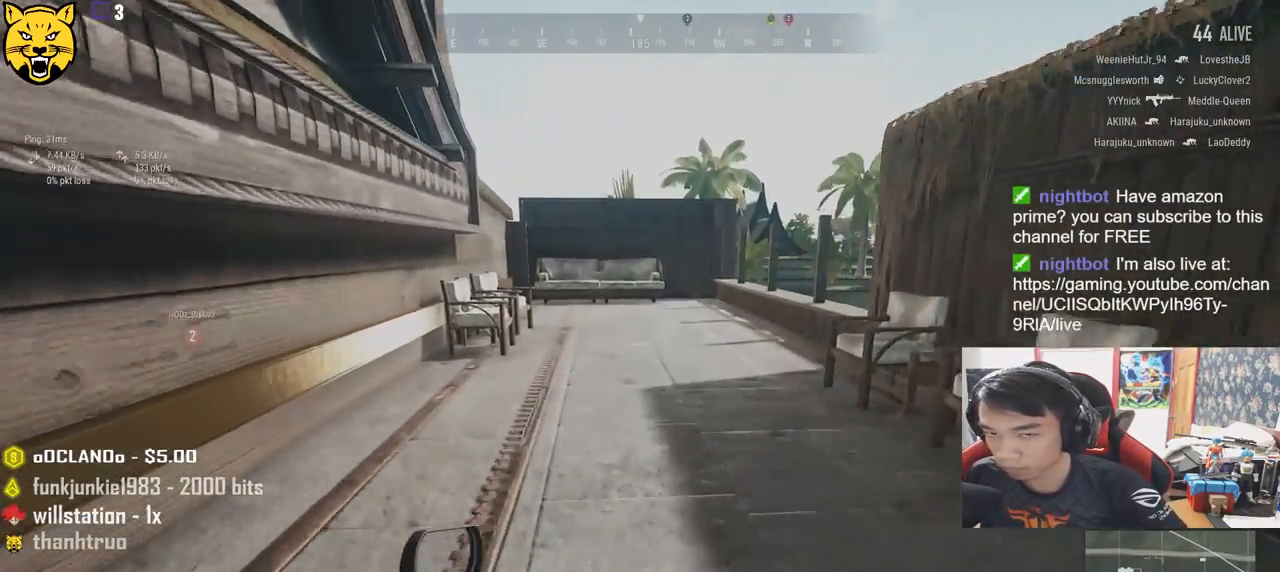
{"keys": ["shift", "w"], "mouse": [], "events": []}
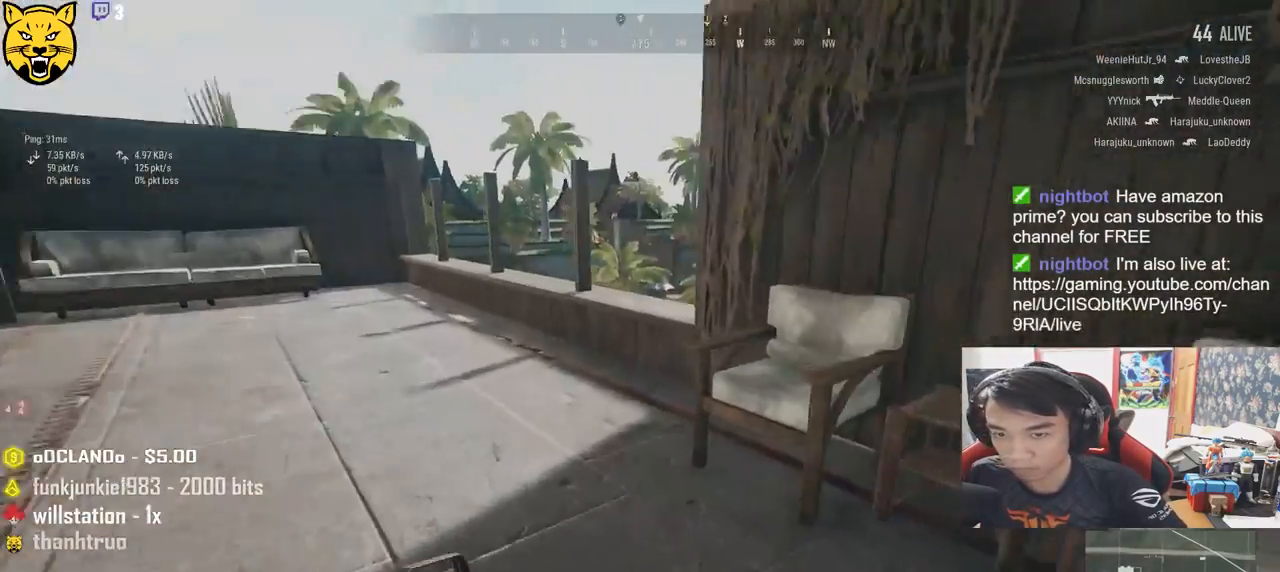
{"keys": ["w"], "mouse": [], "events": [[334, "shift", "up"]]}
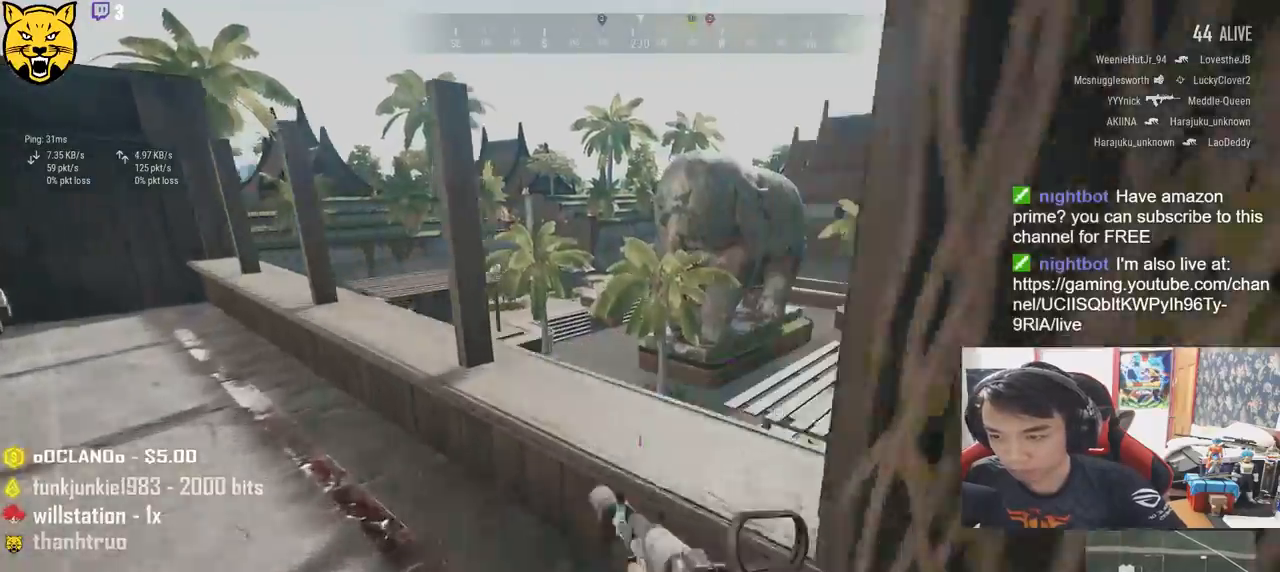
{"keys": ["a", "s"], "mouse": [], "events": [[50, "a", "down"], [100, "w", "up"], [217, "s", "down"]]}
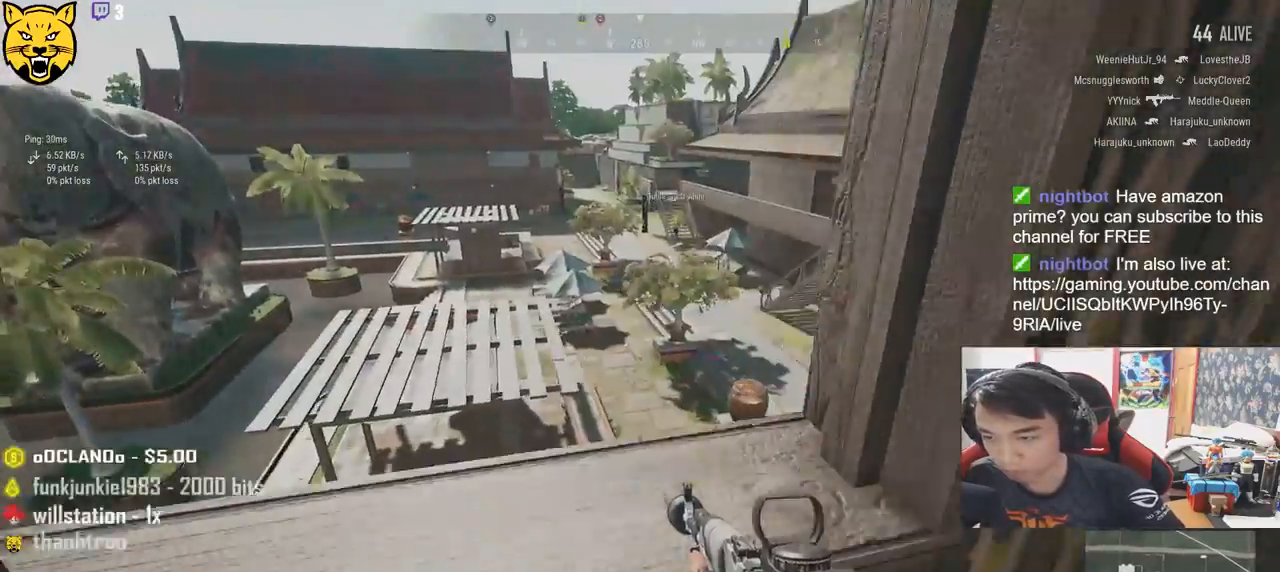
{"keys": ["w"], "mouse": [], "events": [[50, "d", "down"], [84, "a", "up"], [117, "s", "up"], [250, "w", "down"], [267, "d", "up"]]}
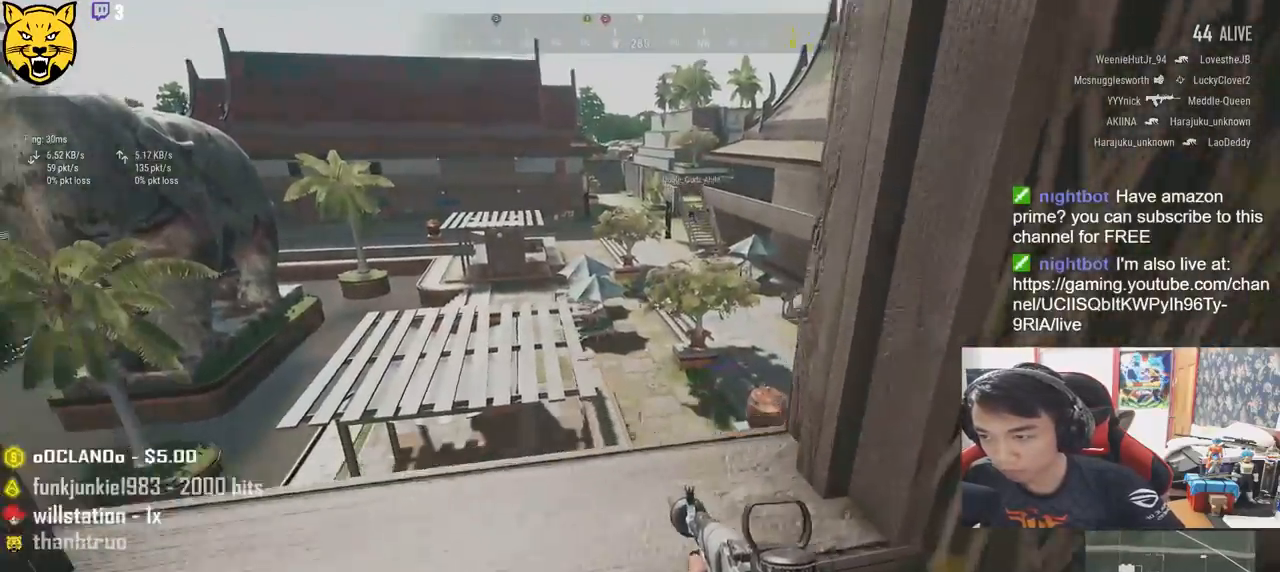
{"keys": ["w"], "mouse": [], "events": [[34, "space", "down"], [200, "space", "up"]]}
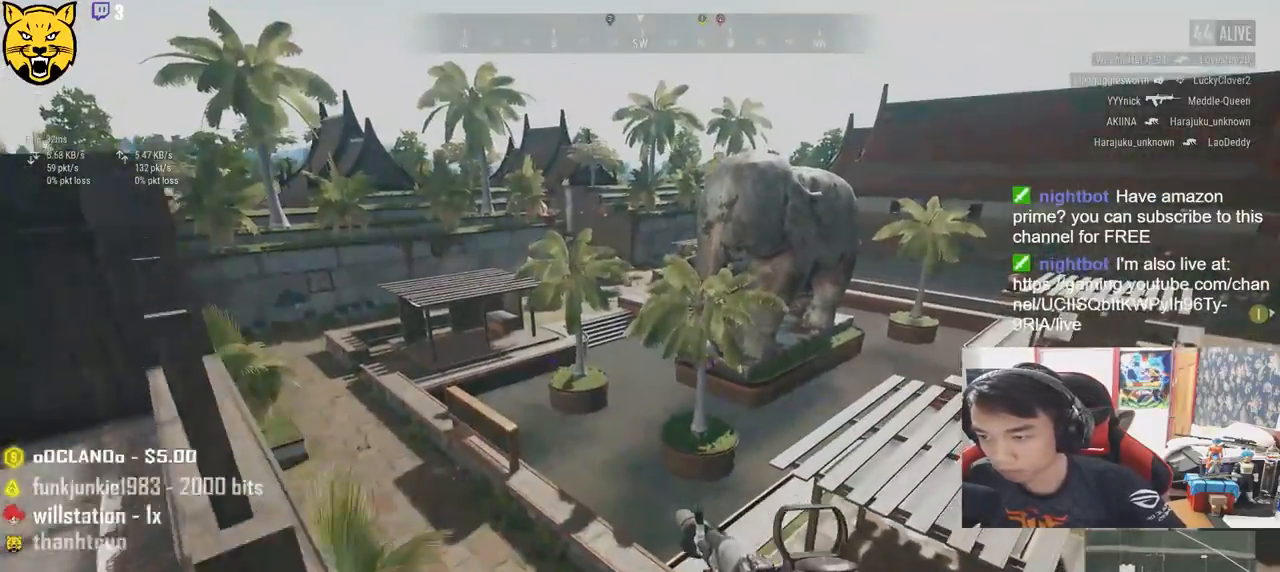
{"keys": ["a"], "mouse": [], "events": [[67, "a", "down"], [150, "w", "up"]]}
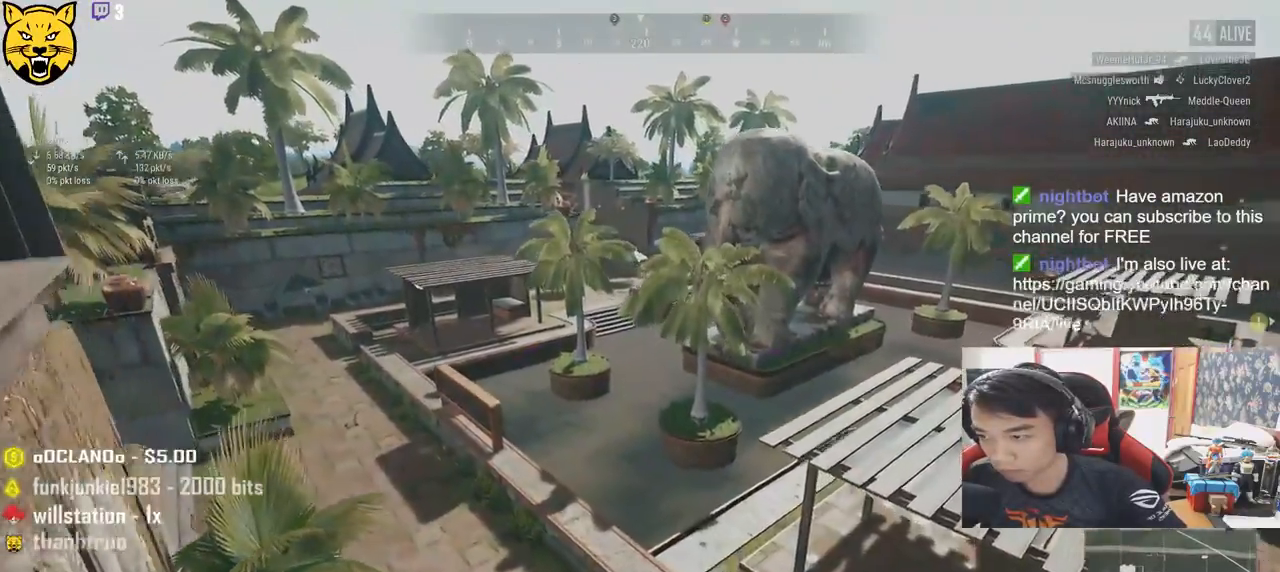
{"keys": ["a"], "mouse": [], "events": []}
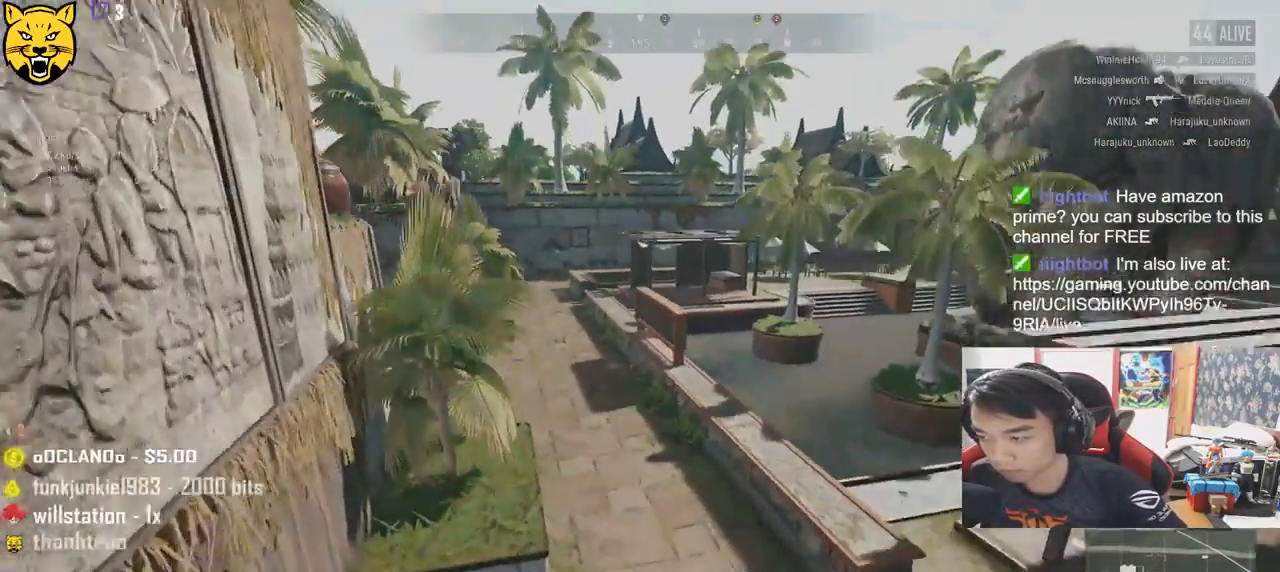
{"keys": ["a"], "mouse": [], "events": []}
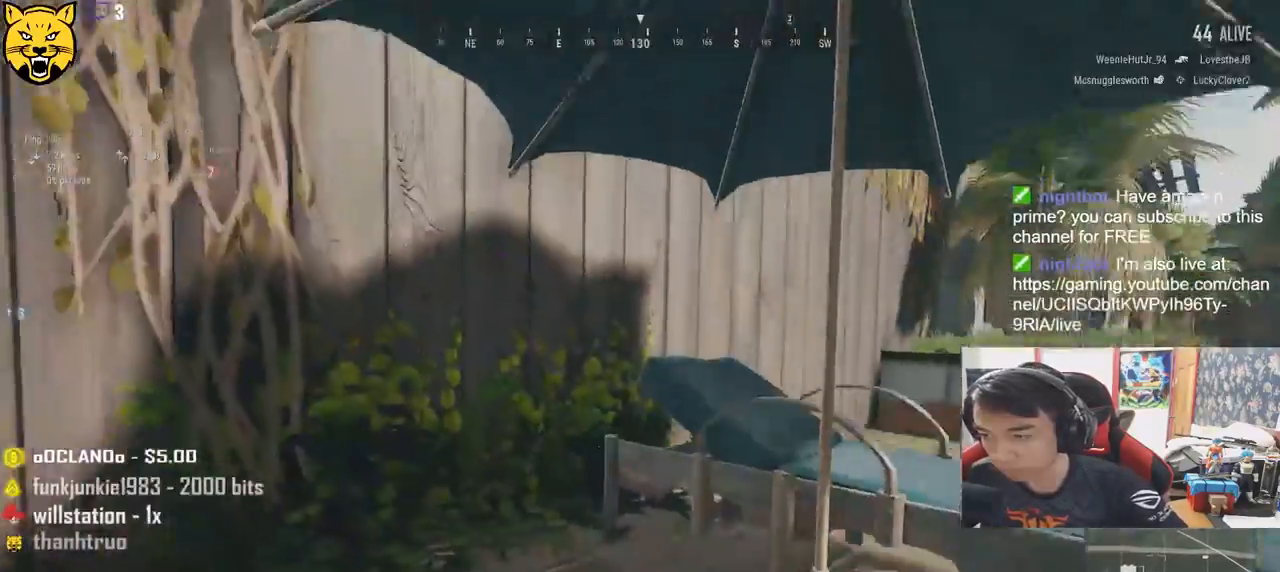
{"keys": ["a", "w"], "mouse": [], "events": [[450, "w", "down"]]}
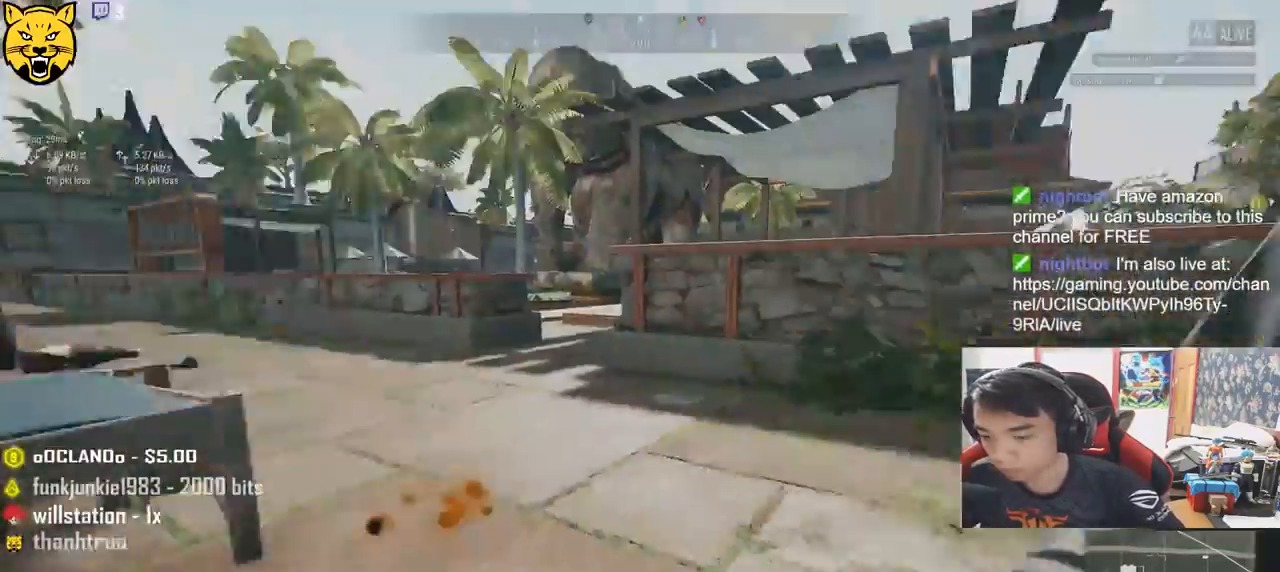
{"keys": ["shift", "w"], "mouse": [], "events": [[17, "a", "up"], [267, "shift", "down"]]}
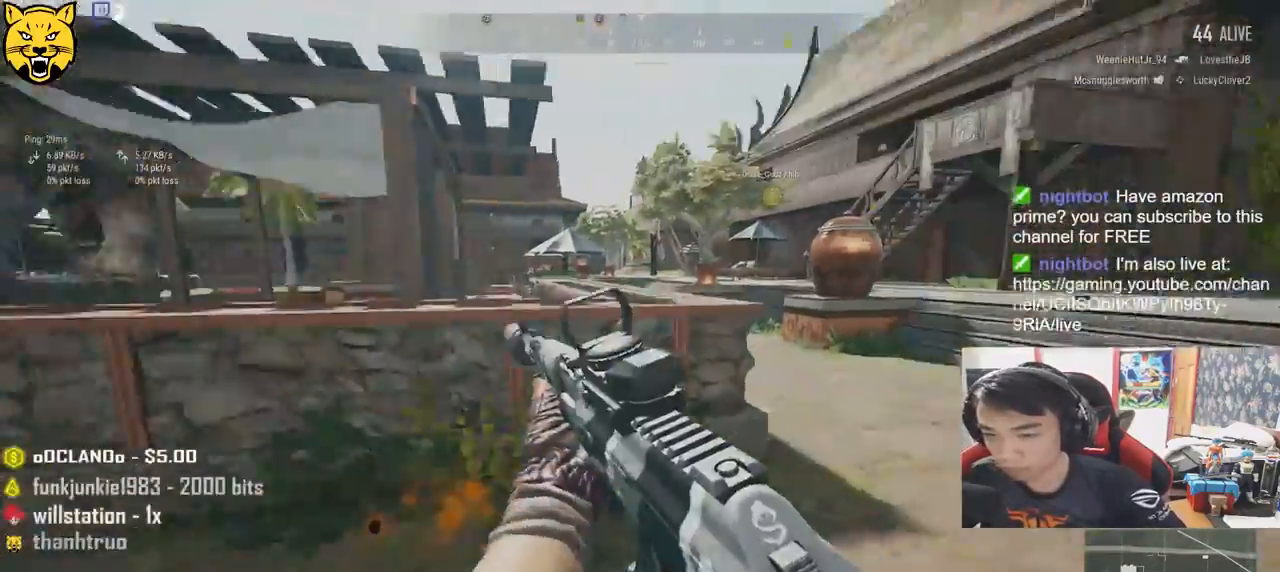
{"keys": ["shift", "w"], "mouse": [], "events": []}
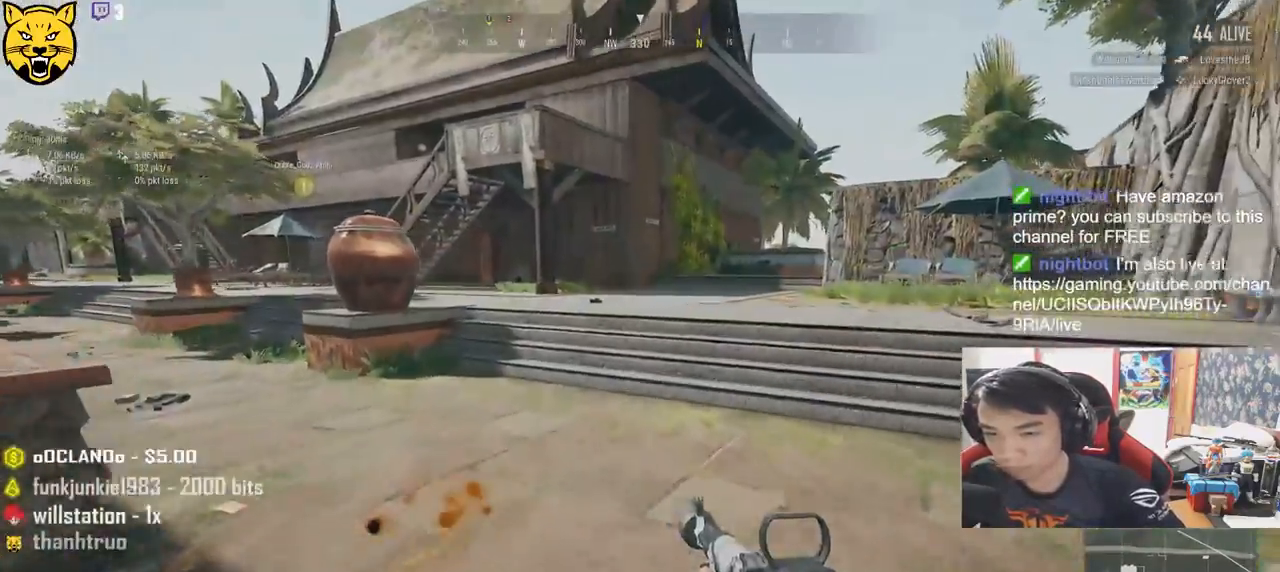
{"keys": ["d", "shift", "w"], "mouse": [], "events": [[134, "d", "down"]]}
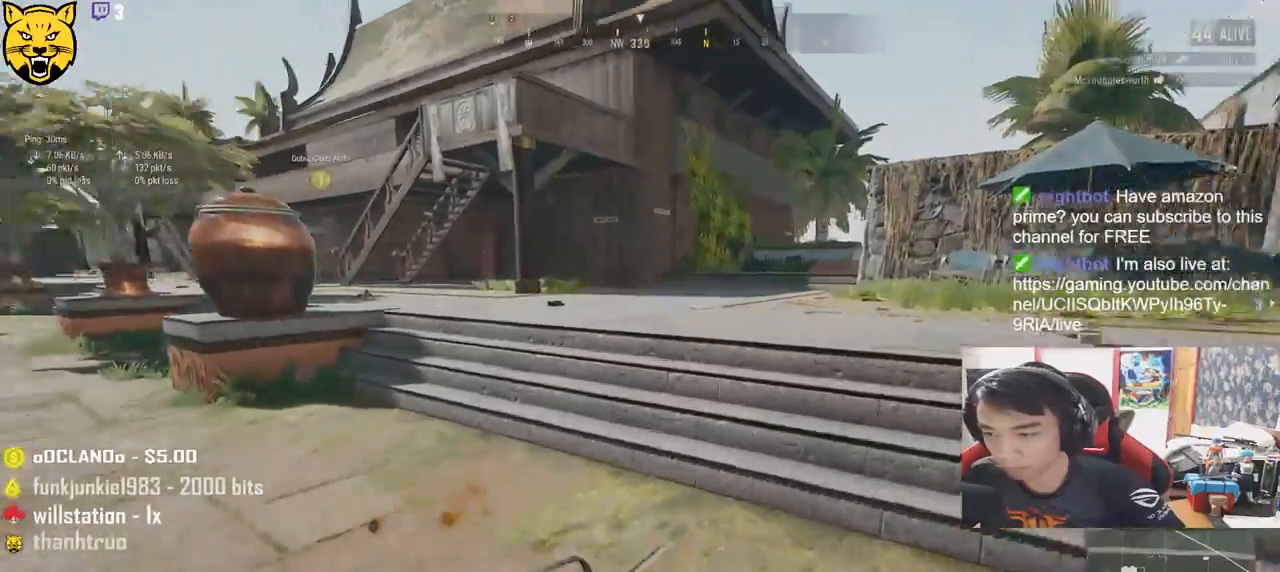
{"keys": ["w"], "mouse": [], "events": [[150, "d", "up"], [200, "shift", "up"]]}
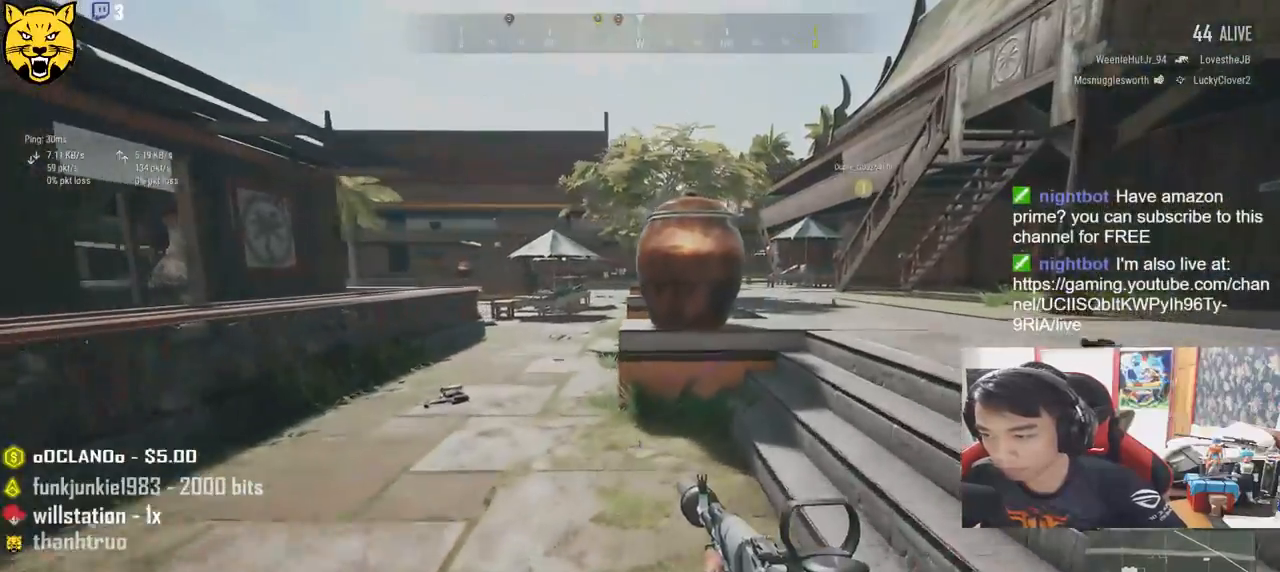
{"keys": ["d", "shift", "w"], "mouse": [], "events": [[167, "d", "down"], [400, "shift", "down"]]}
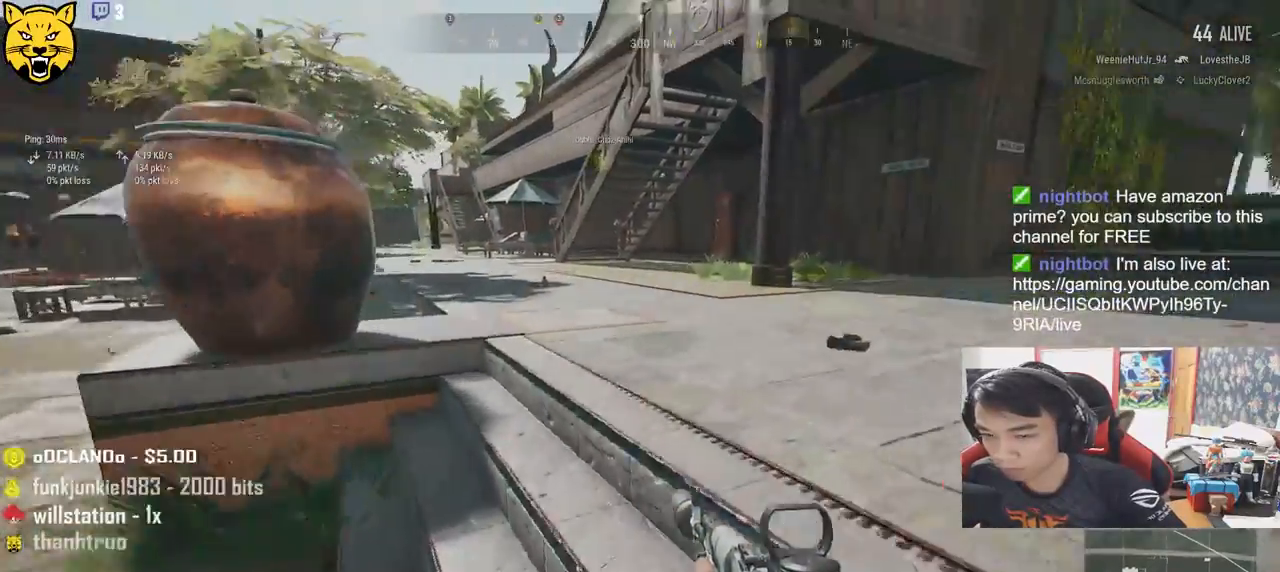
{"keys": ["w"], "mouse": [], "events": [[150, "shift", "up"], [350, "d", "up"]]}
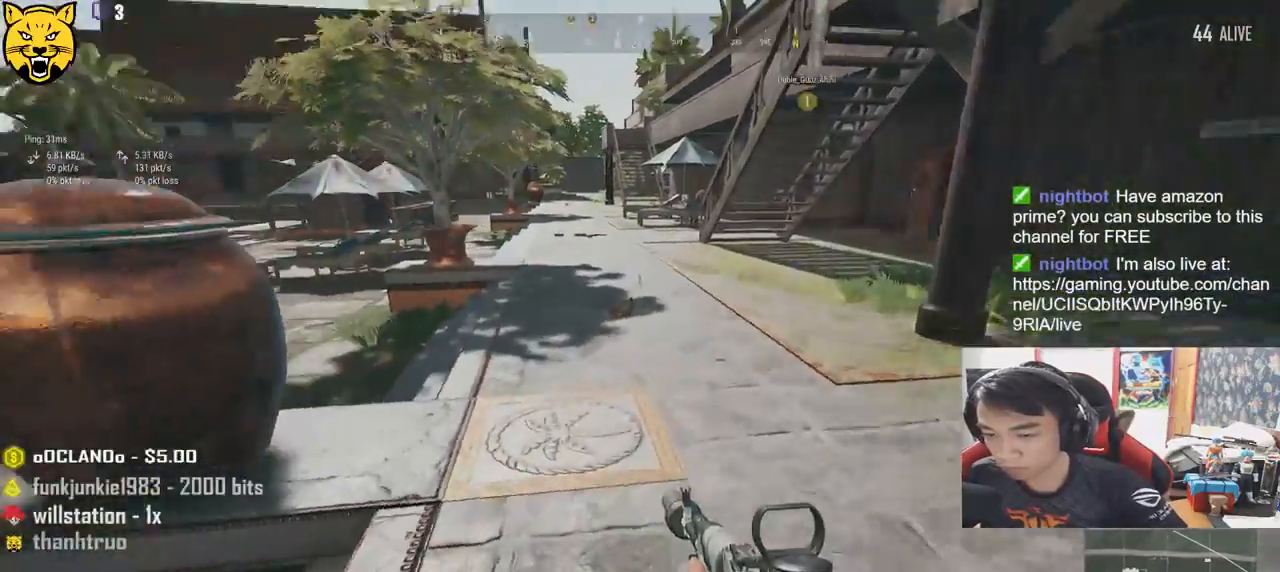
{"keys": ["w"], "mouse": [], "events": [[184, "d", "down"], [334, "d", "up"]]}
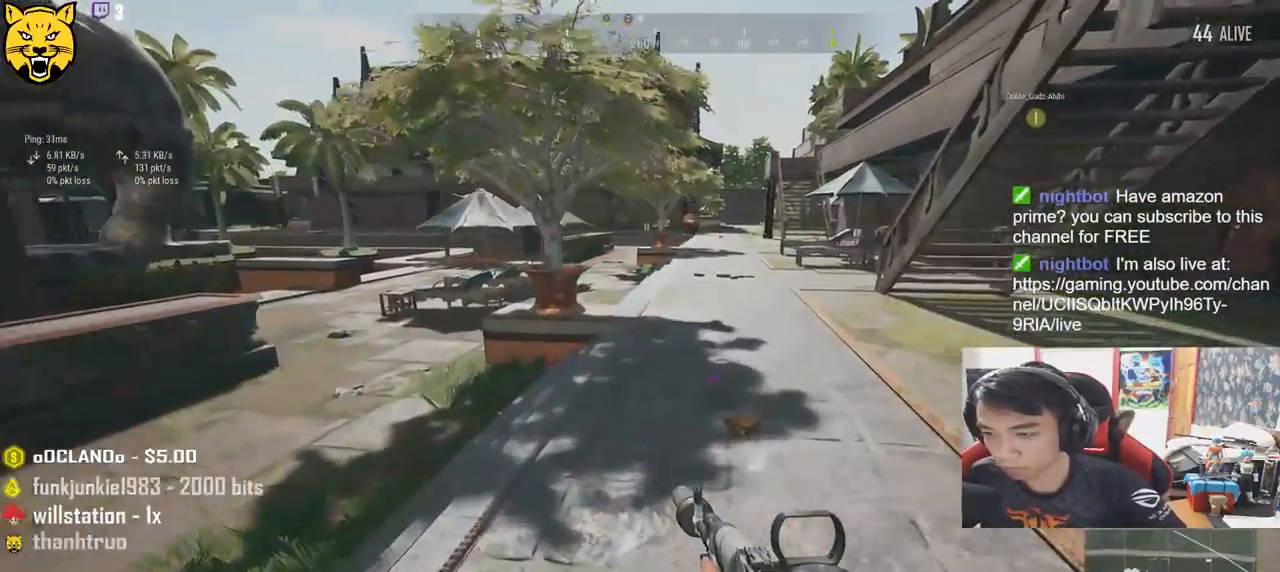
{"keys": ["d", "tab", "w"], "mouse": [], "events": [[134, "shift", "down"], [284, "d", "down"], [284, "shift", "up"], [417, "tab", "down"]]}